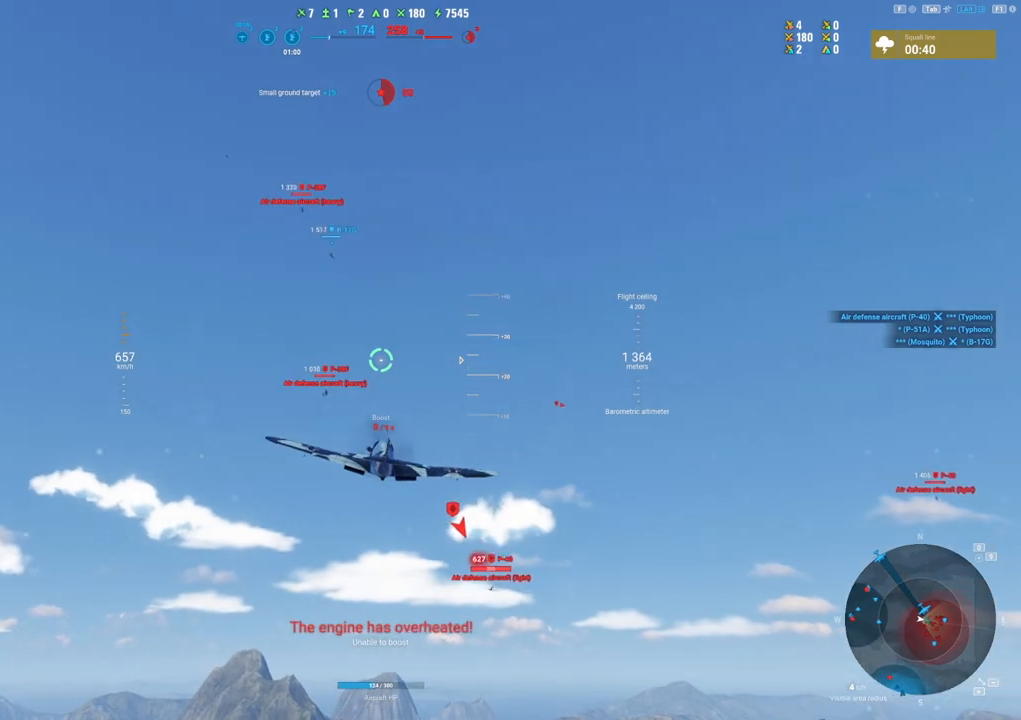
Gameplay with keyboard and mouse; each line is a JSON object with the keys and mouse buttons held at the frame after it. "events" lists presses ("down") and releases ("up") of "1", "2", "3", "4", "5", "a", "alt", "c", "caps_lock", "ctrl", "d", "e", "f", "g", "q", "r", "s", "shift", "space", "t", "tab", "v", "w", "x", "z", "mouse_left", "mouse_wheel" and "mouse_right" between this image and that frame as [ms after this image, input, new state], when the widget could be followed in between. "mouse_left", "mouse_wheel", "mouse_right" = the "left", "wheel", "right" buttons of the "mouse" list. No other keys are recorded. "wheel" means that the mouse wheel is clicked or scrolled. "mouse_move" is the direction in which the mouse moves at that frame (one of eight, or "still"), when it could be read.
{"keys": ["d"], "mouse": [], "mouse_move": "down-right", "events": [[417, "d", "down"]]}
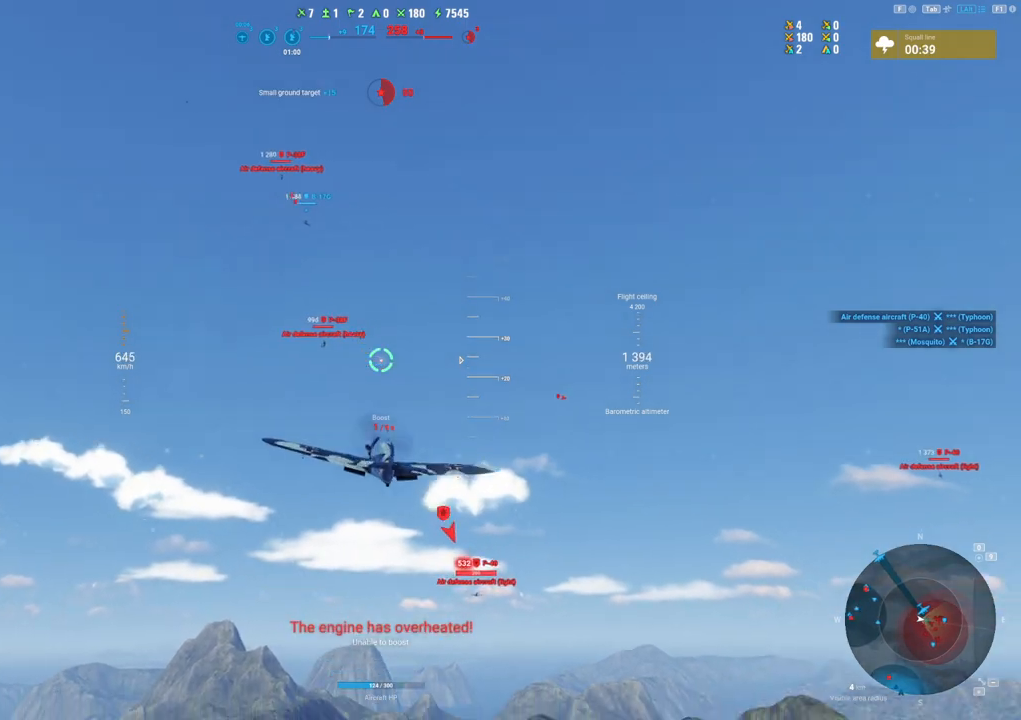
{"keys": ["d"], "mouse": [], "mouse_move": "still", "events": []}
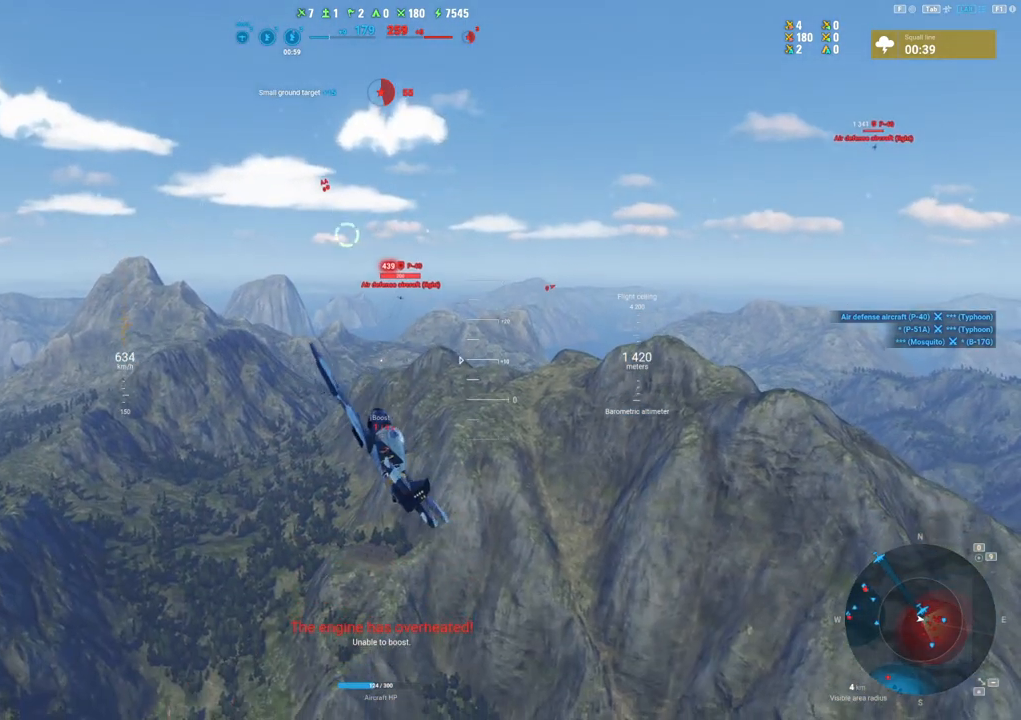
{"keys": [], "mouse": [], "mouse_move": "right", "events": [[333, "d", "up"]]}
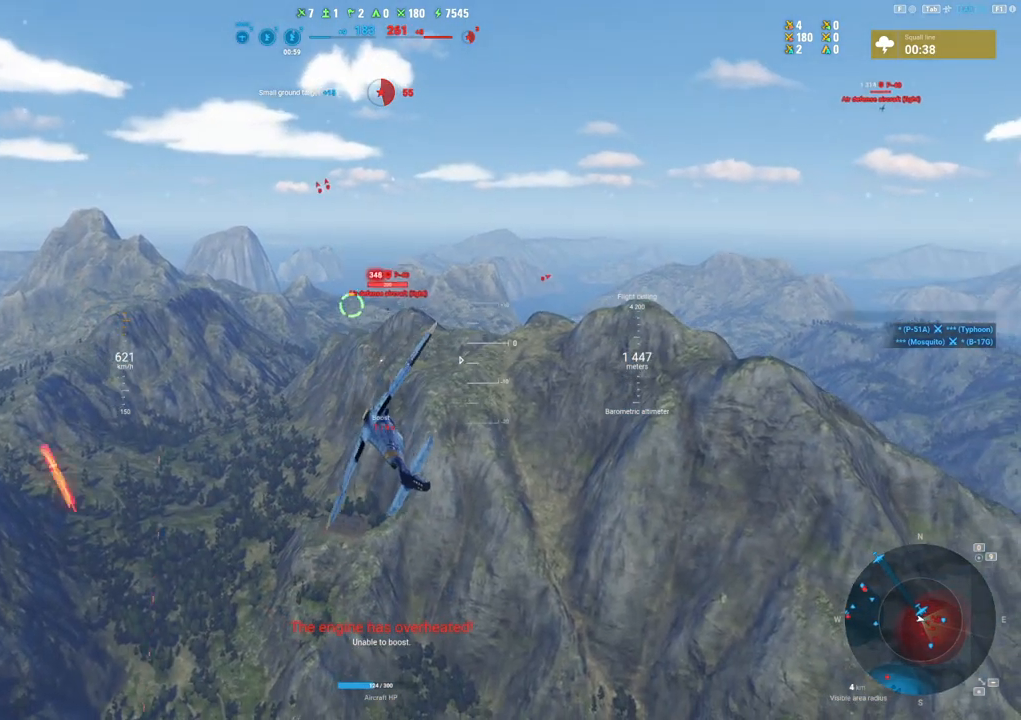
{"keys": ["a"], "mouse": ["left"], "mouse_move": "still", "events": [[267, "mouse_left", "down"], [400, "a", "down"]]}
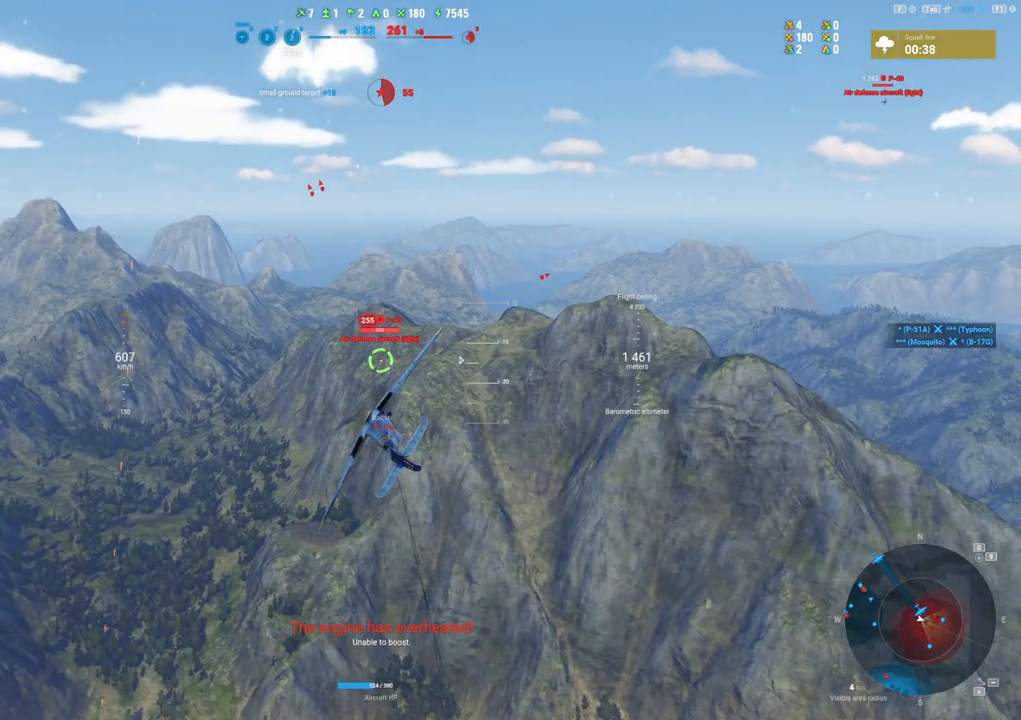
{"keys": ["a"], "mouse": ["left"], "mouse_move": "still", "events": []}
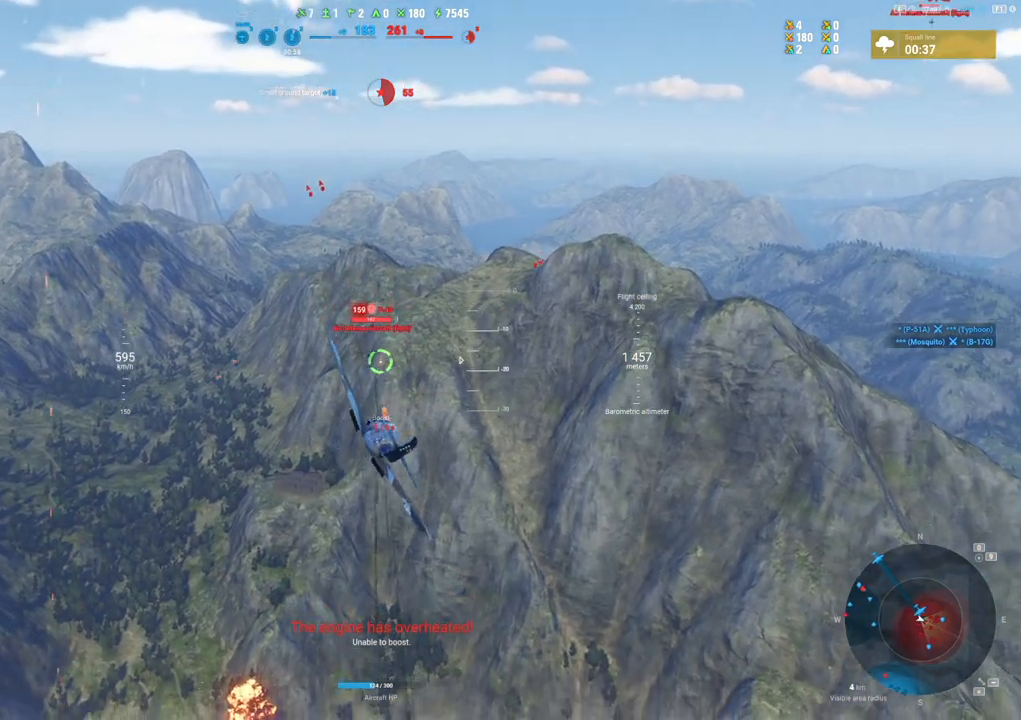
{"keys": ["s"], "mouse": [], "mouse_move": "up", "events": [[300, "s", "down"], [400, "a", "up"], [400, "mouse_left", "up"]]}
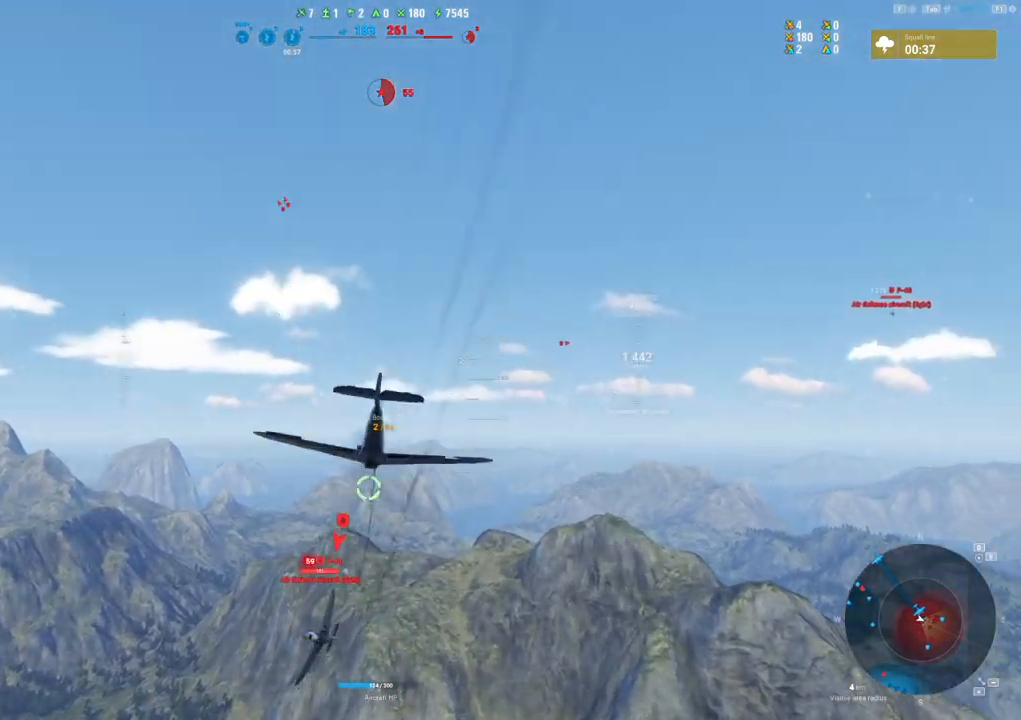
{"keys": ["s"], "mouse": [], "mouse_move": "up-left", "events": []}
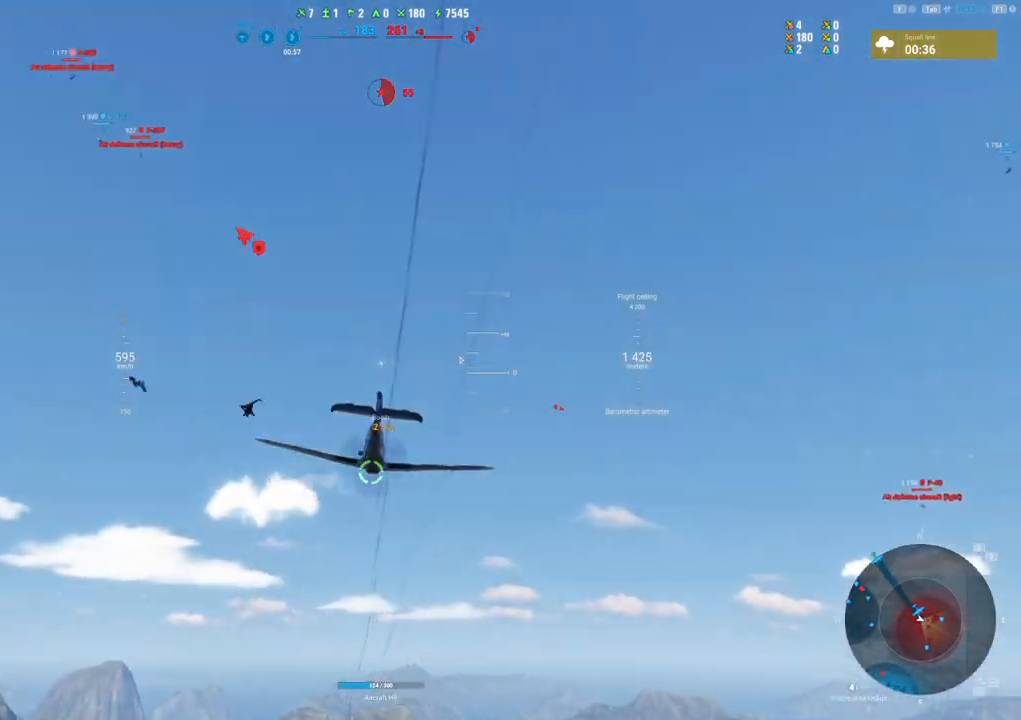
{"keys": ["s"], "mouse": [], "mouse_move": "left", "events": []}
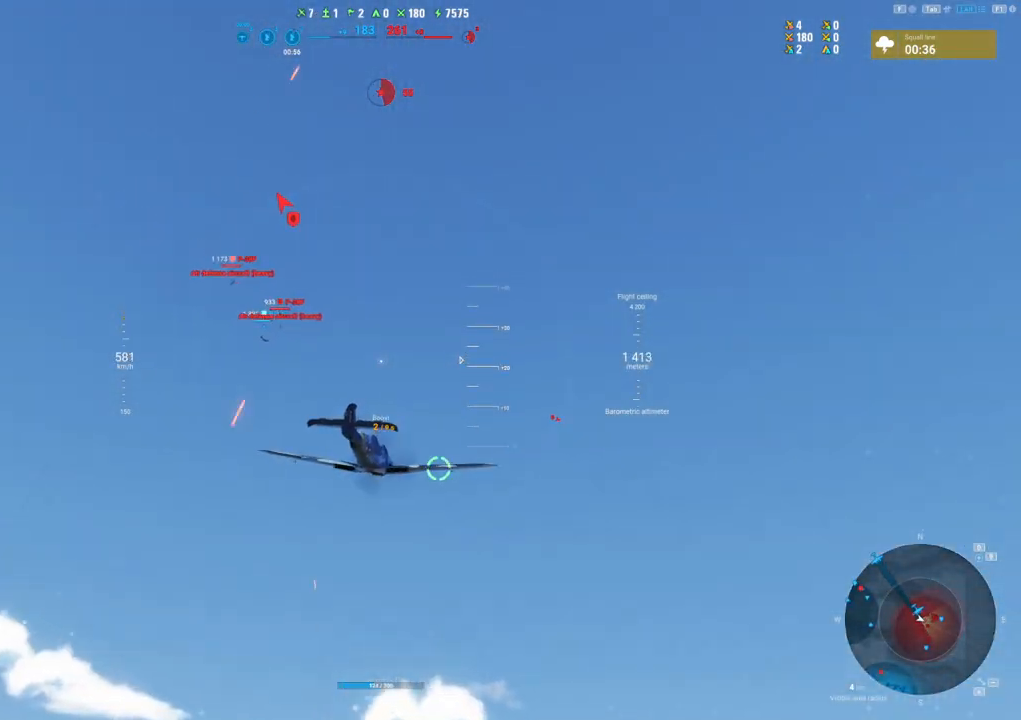
{"keys": ["shift"], "mouse": [], "mouse_move": "left", "events": [[300, "shift", "down"], [350, "s", "up"]]}
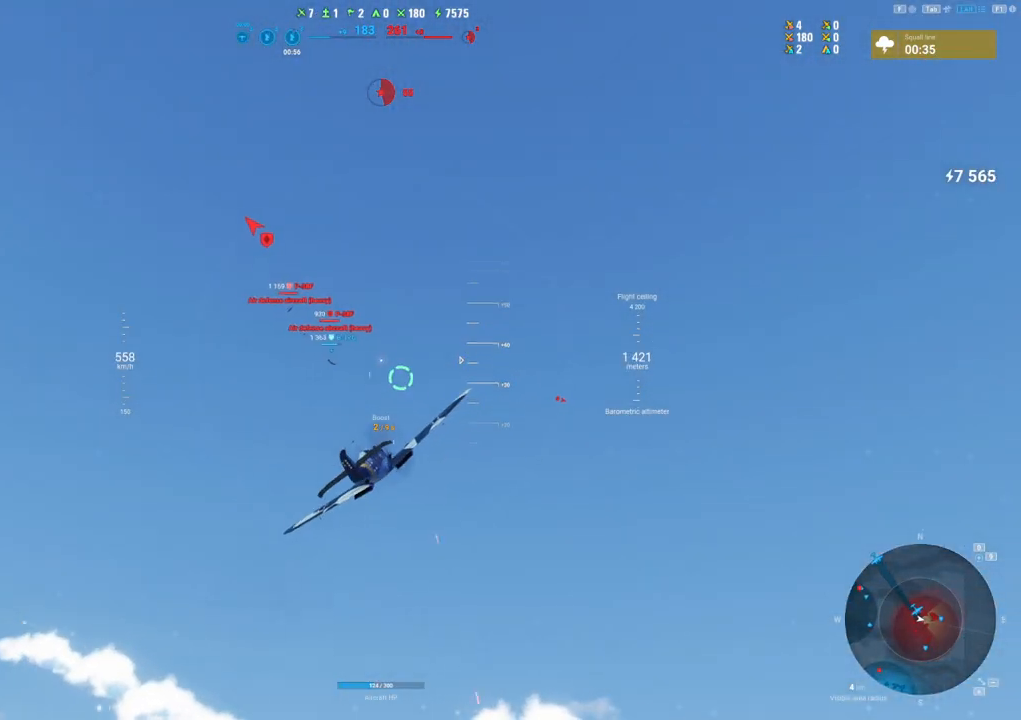
{"keys": ["shift"], "mouse": [], "mouse_move": "still", "events": []}
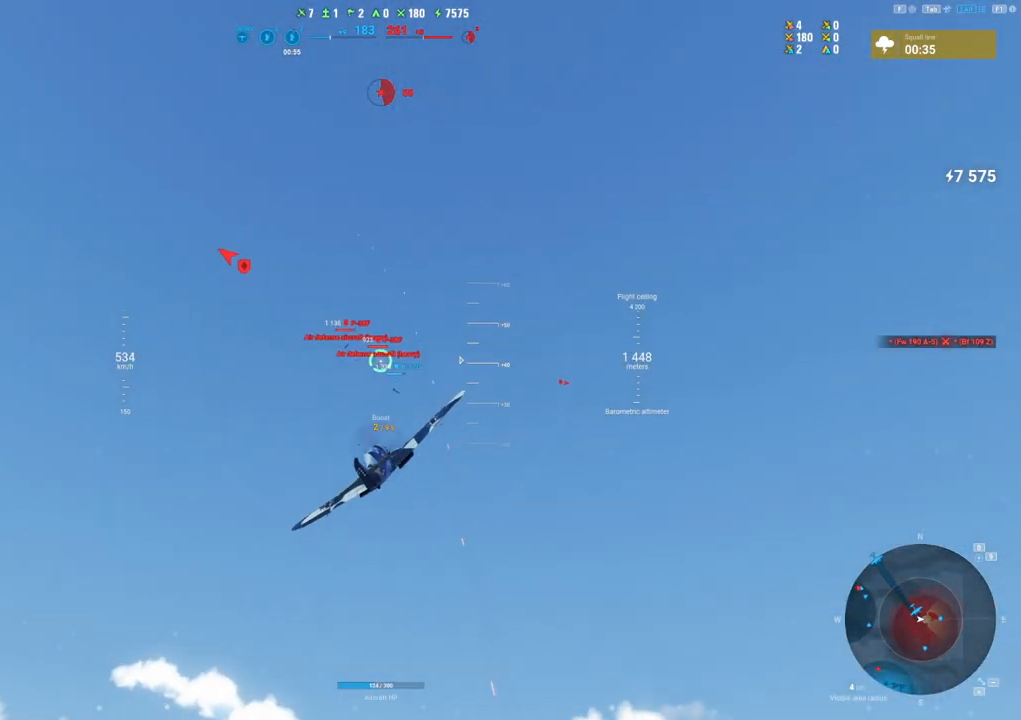
{"keys": ["shift"], "mouse": [], "mouse_move": "still", "events": []}
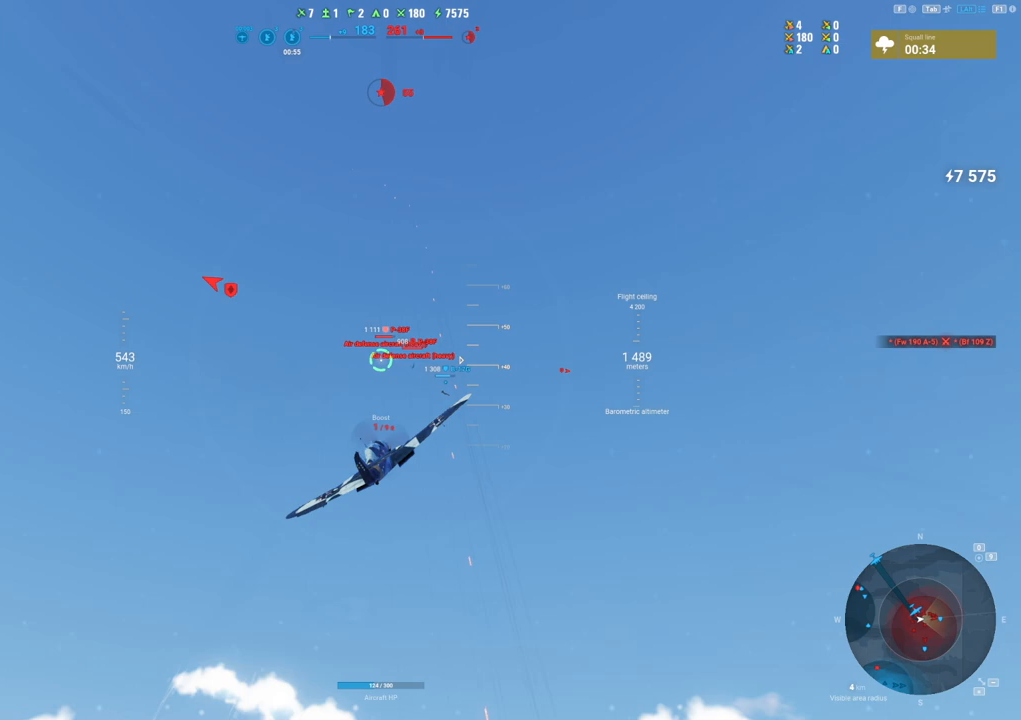
{"keys": ["shift"], "mouse": [], "mouse_move": "right", "events": []}
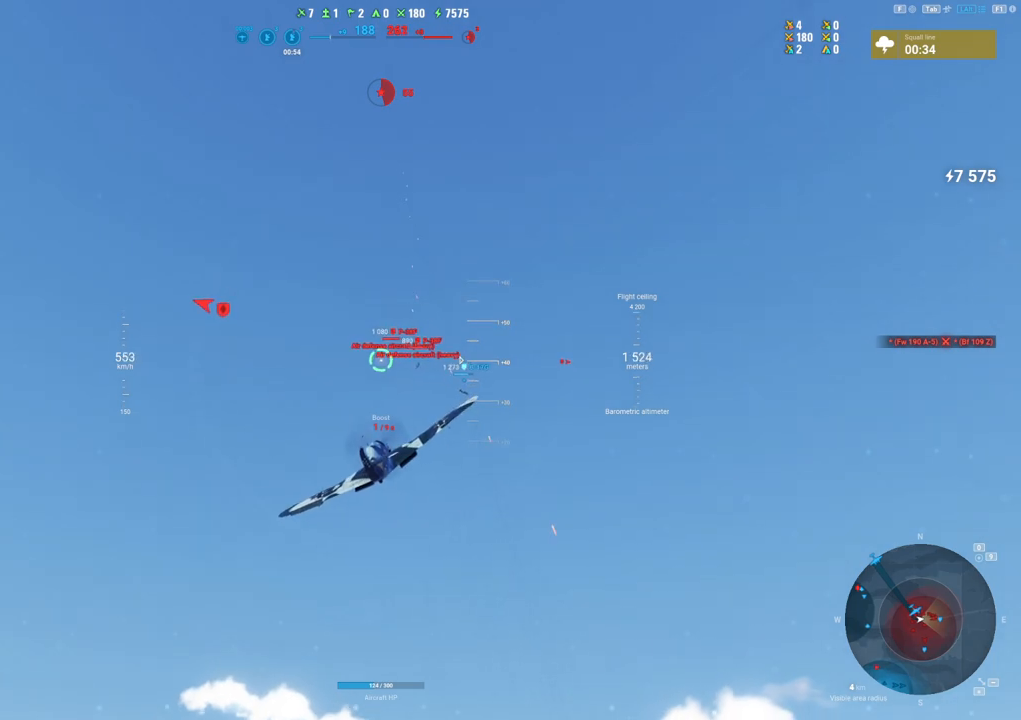
{"keys": ["d", "shift"], "mouse": [], "mouse_move": "still", "events": [[167, "d", "down"]]}
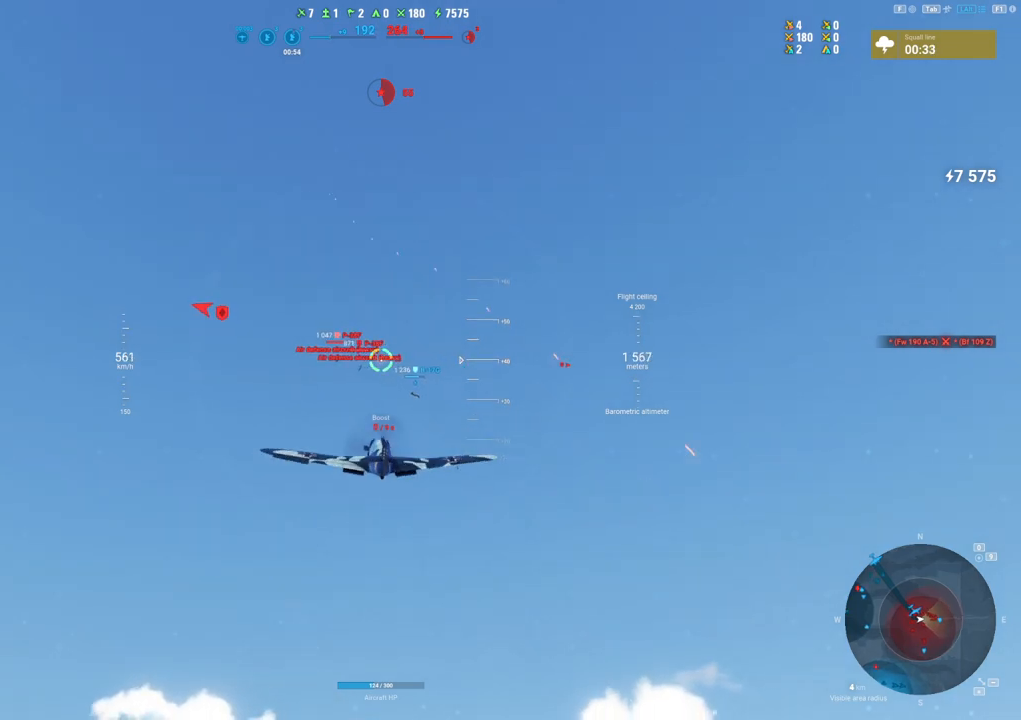
{"keys": ["shift"], "mouse": [], "mouse_move": "still", "events": [[183, "d", "up"]]}
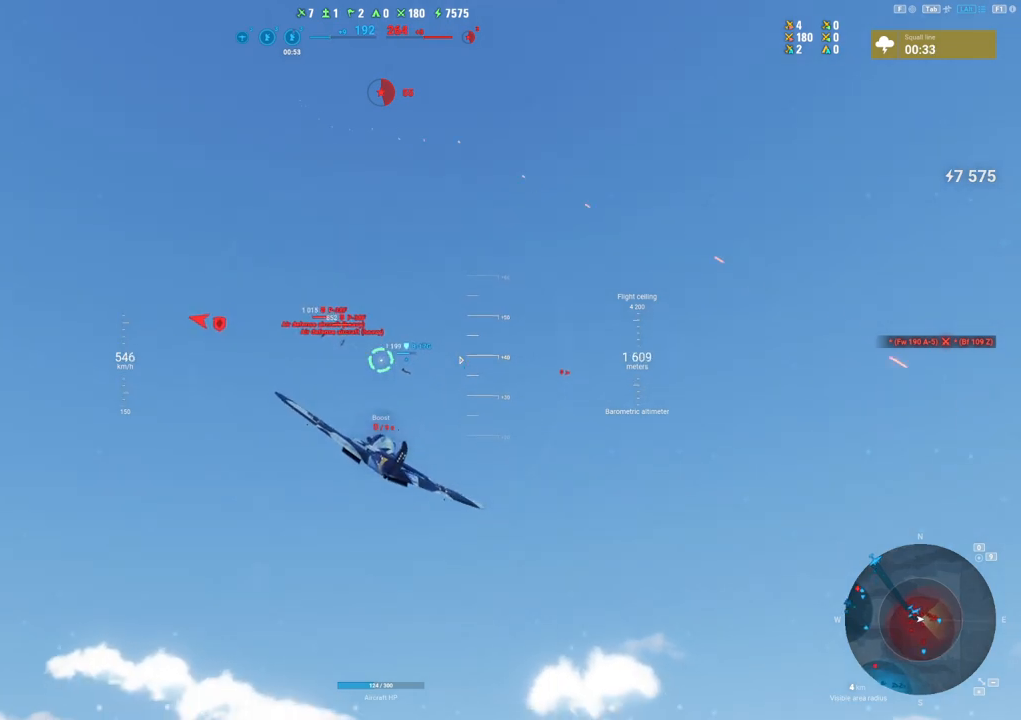
{"keys": ["shift"], "mouse": [], "mouse_move": "still", "events": []}
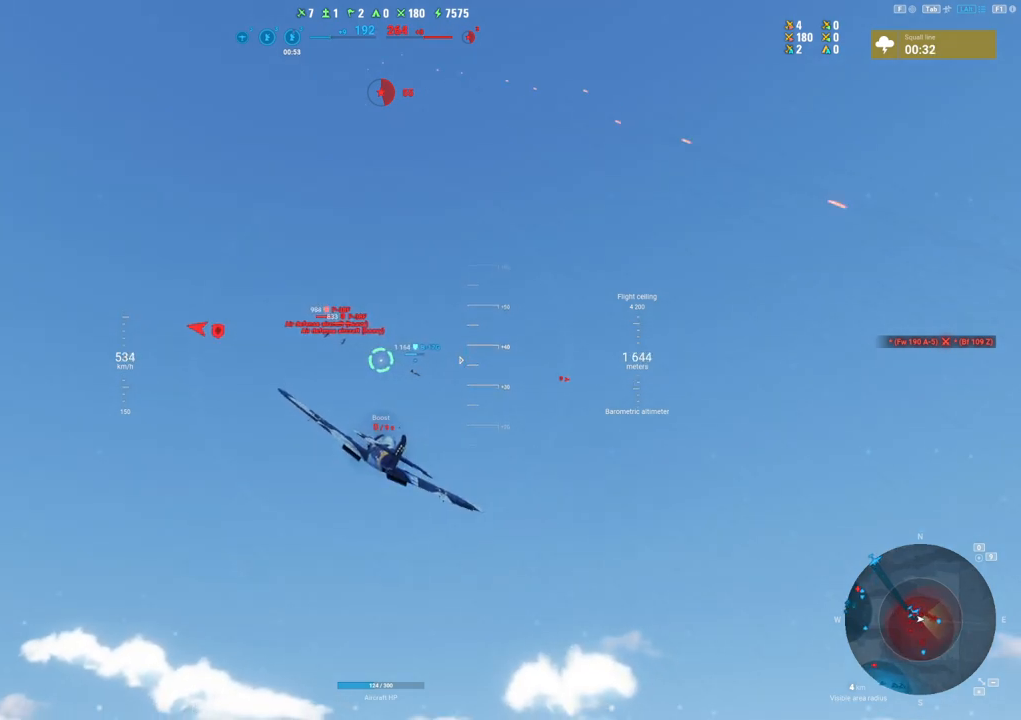
{"keys": ["shift"], "mouse": [], "mouse_move": "still", "events": []}
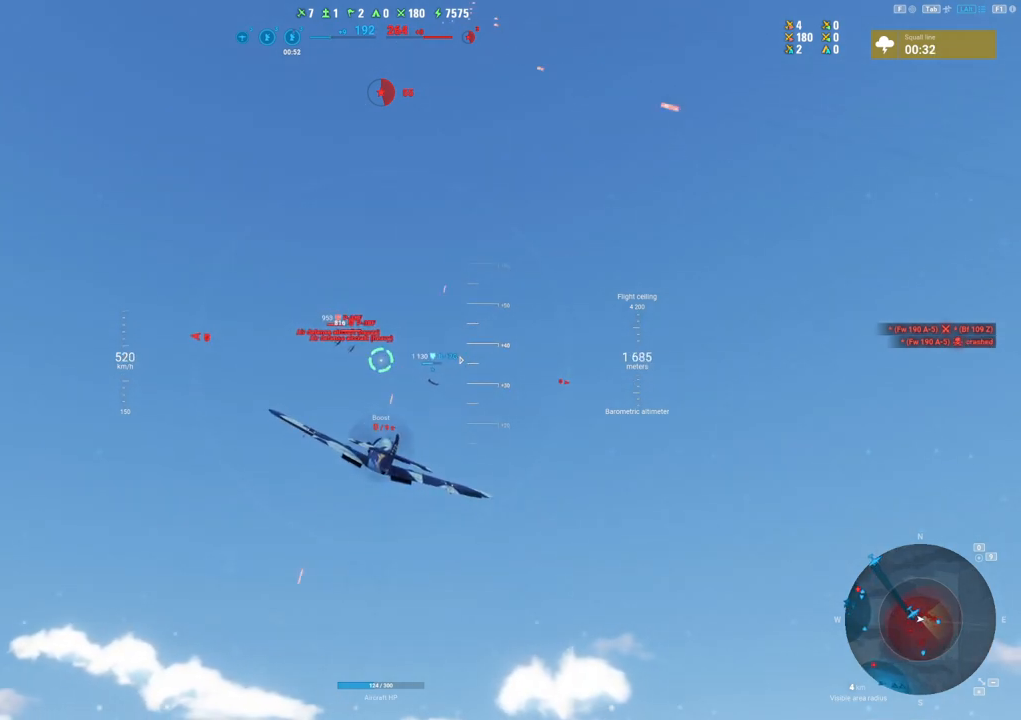
{"keys": [], "mouse": [], "mouse_move": "still", "events": [[100, "shift", "up"]]}
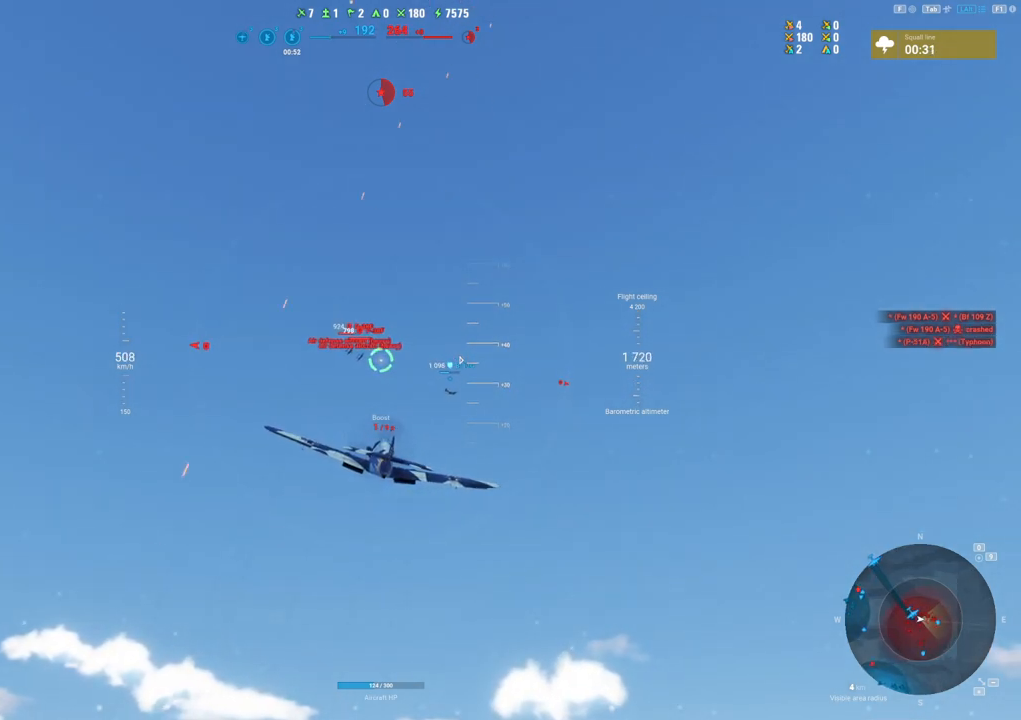
{"keys": ["d"], "mouse": [], "mouse_move": "still", "events": [[150, "d", "down"]]}
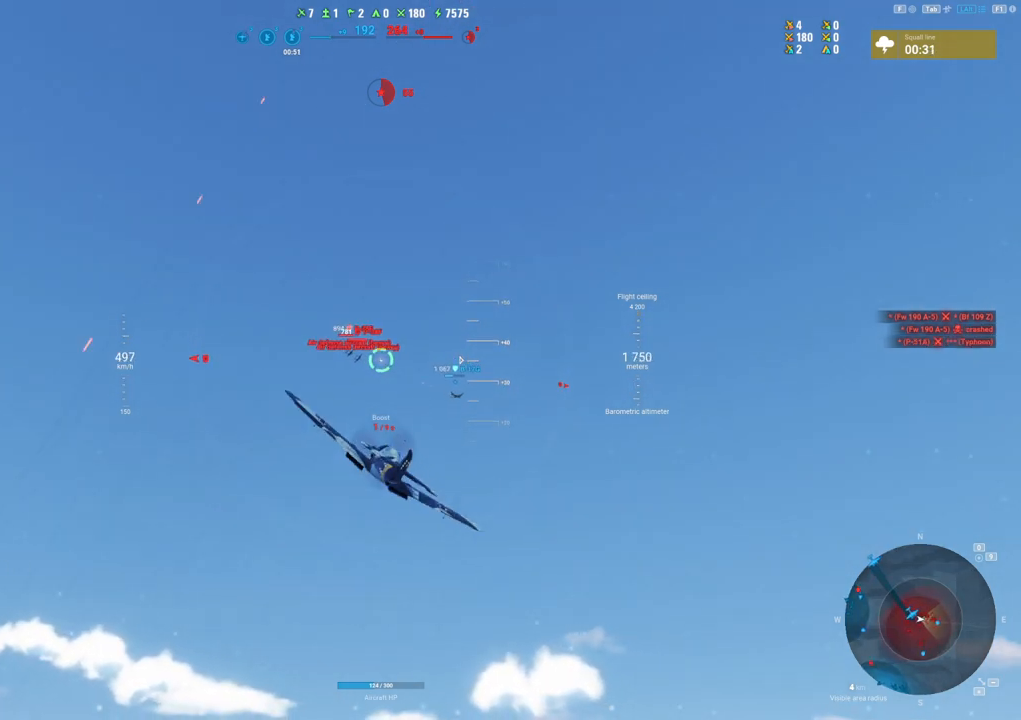
{"keys": [], "mouse": [], "mouse_move": "still", "events": [[500, "d", "up"]]}
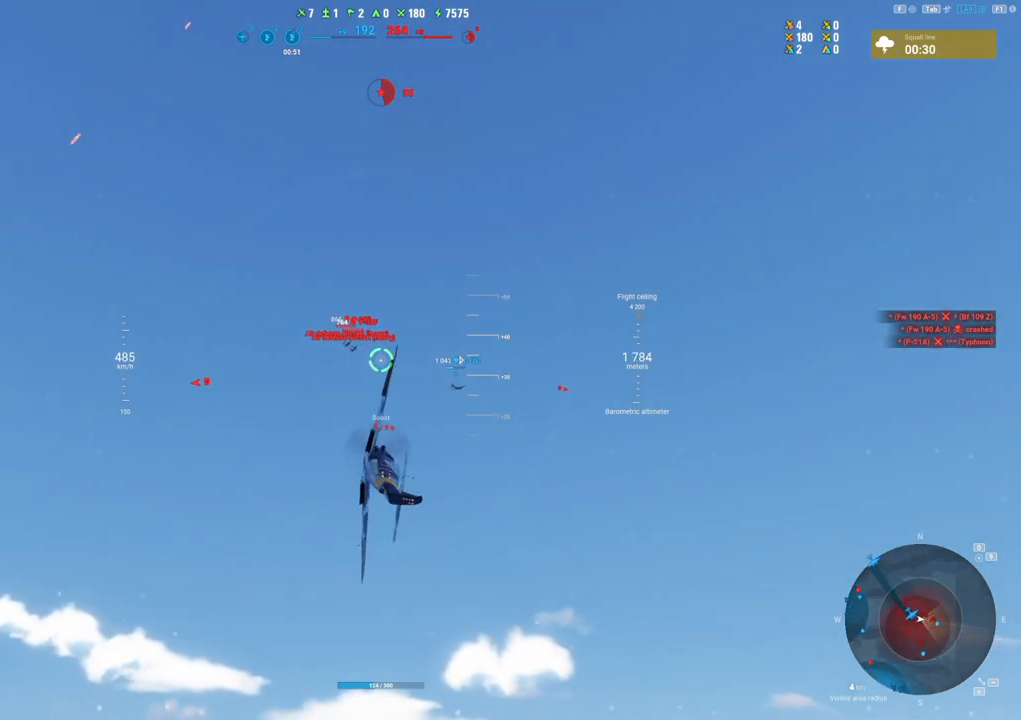
{"keys": ["shift"], "mouse": [], "mouse_move": "still", "events": [[83, "shift", "down"]]}
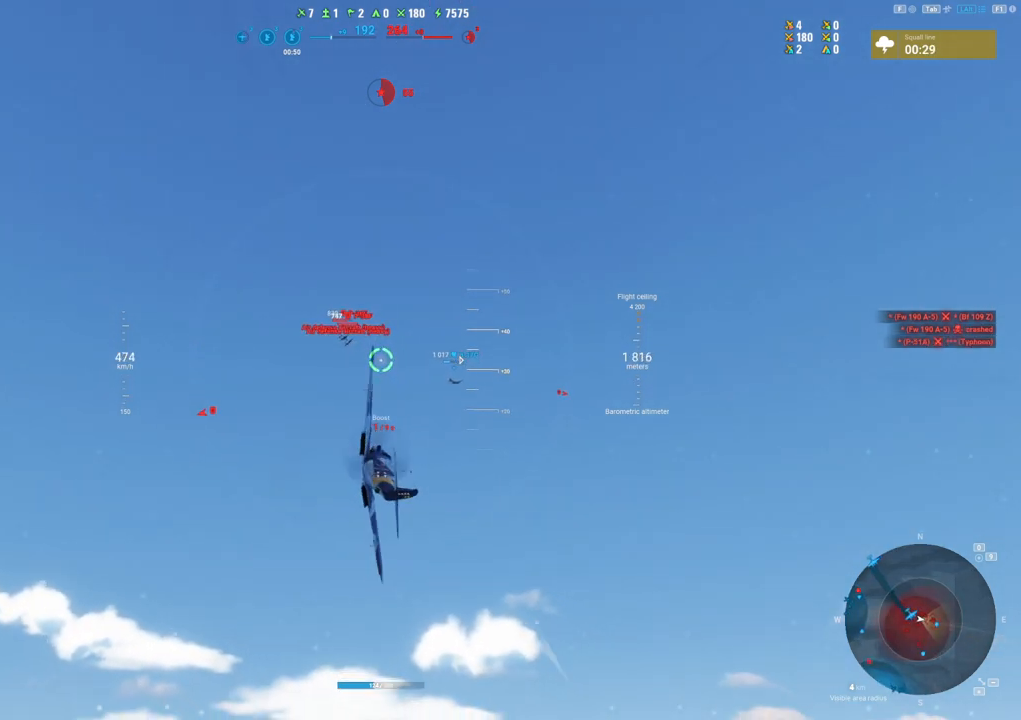
{"keys": [], "mouse": [], "mouse_move": "still", "events": [[483, "shift", "up"]]}
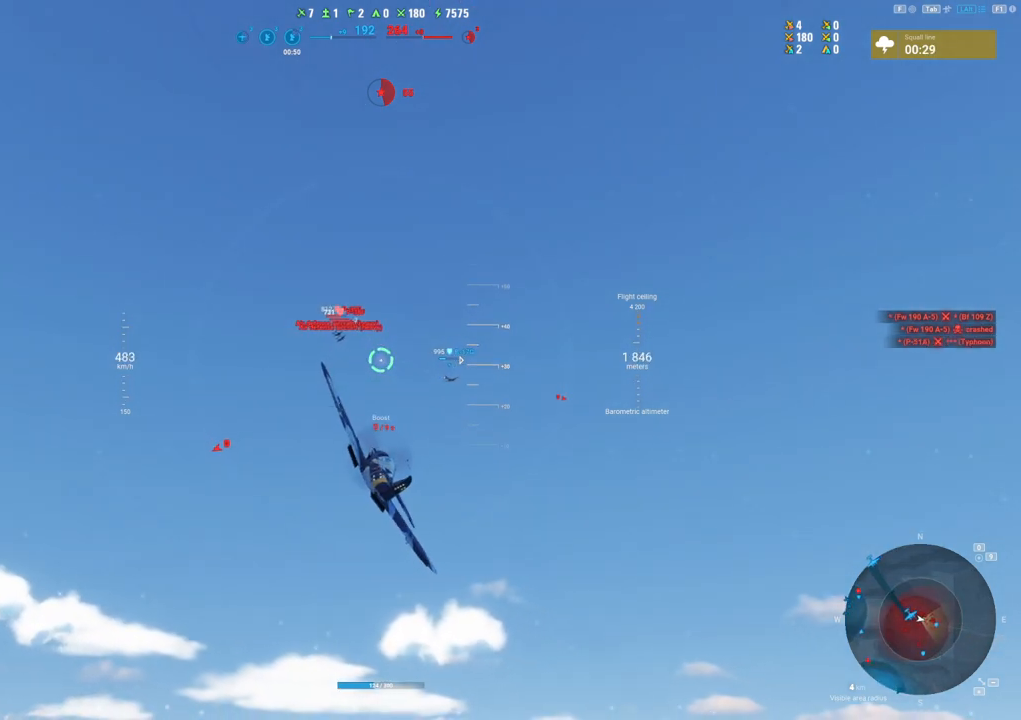
{"keys": [], "mouse": [], "mouse_move": "still", "events": []}
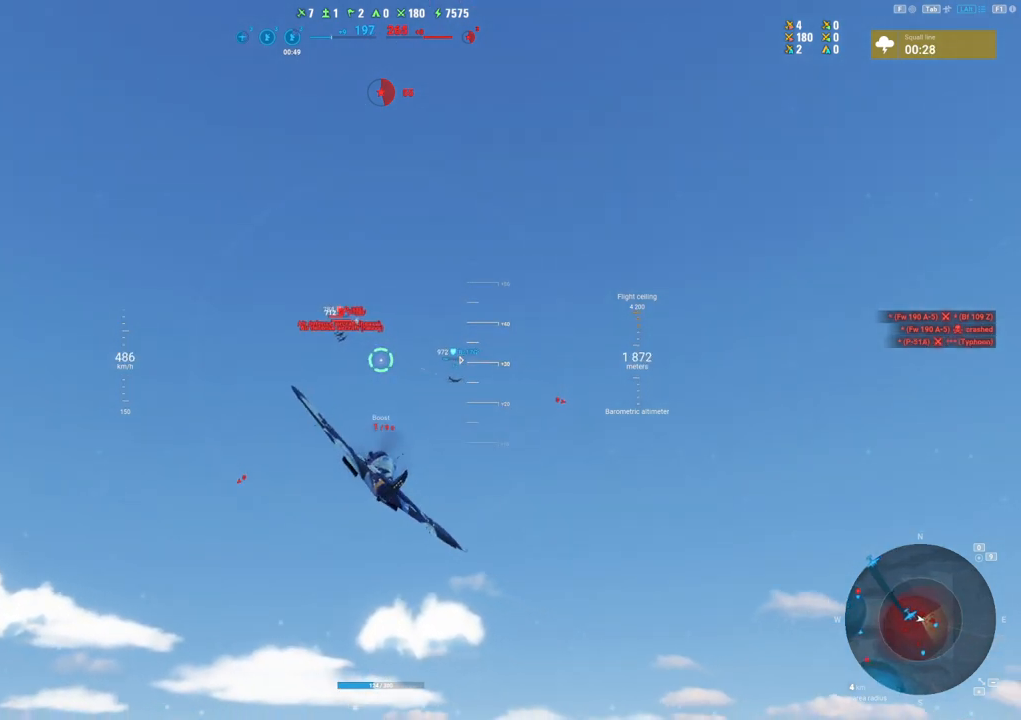
{"keys": ["shift"], "mouse": [], "mouse_move": "still", "events": [[100, "shift", "down"]]}
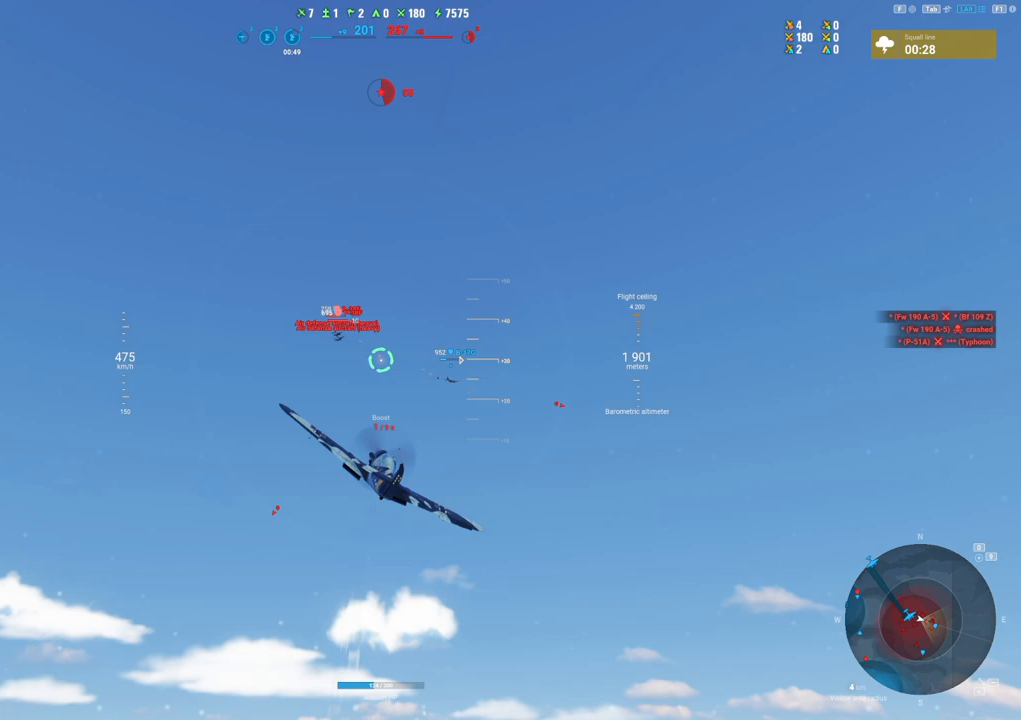
{"keys": ["shift"], "mouse": [], "mouse_move": "still", "events": []}
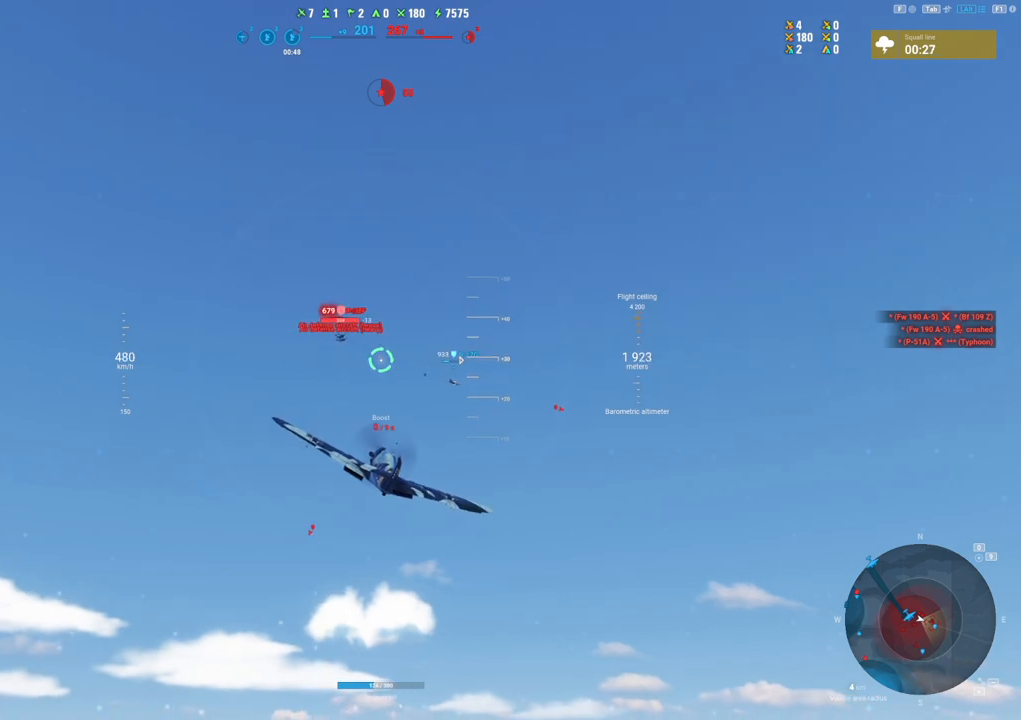
{"keys": [], "mouse": [], "mouse_move": "up-right", "events": [[450, "shift", "up"]]}
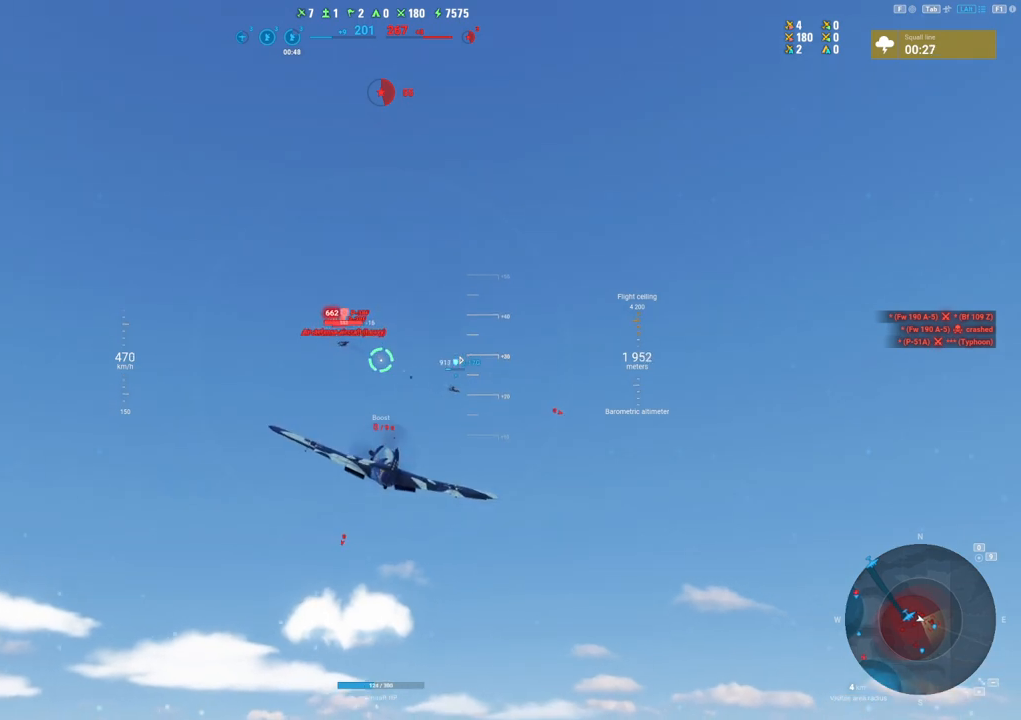
{"keys": ["d"], "mouse": ["left"], "mouse_move": "still", "events": [[283, "mouse_left", "down"], [367, "d", "down"]]}
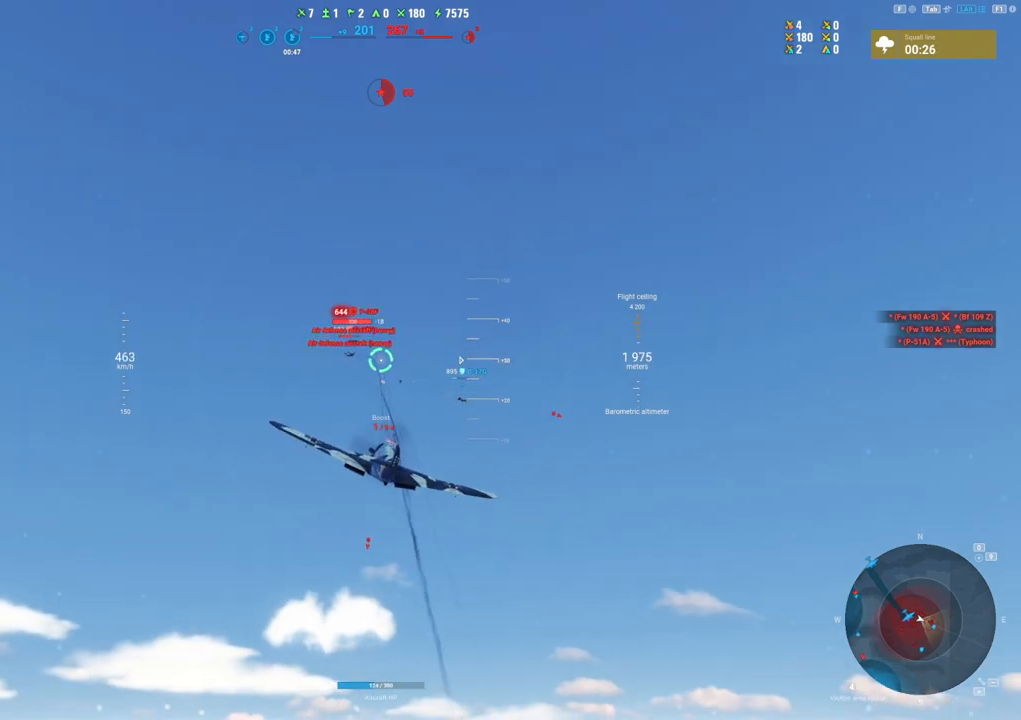
{"keys": [], "mouse": ["left"], "mouse_move": "still", "events": [[383, "d", "up"]]}
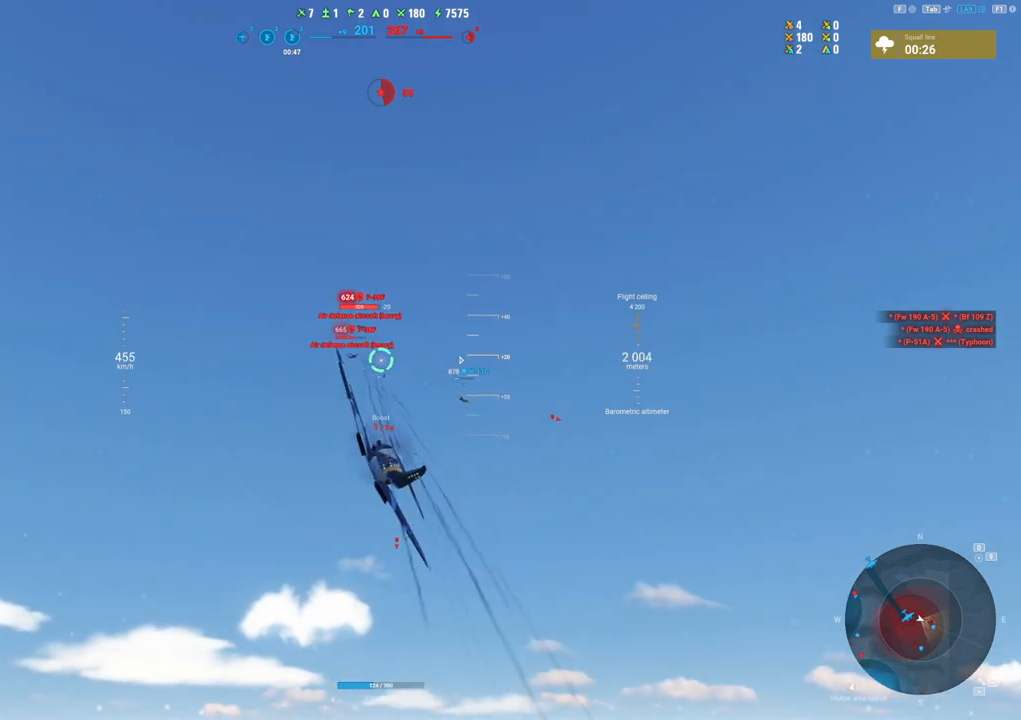
{"keys": [], "mouse": [], "mouse_move": "still", "events": [[133, "mouse_left", "up"]]}
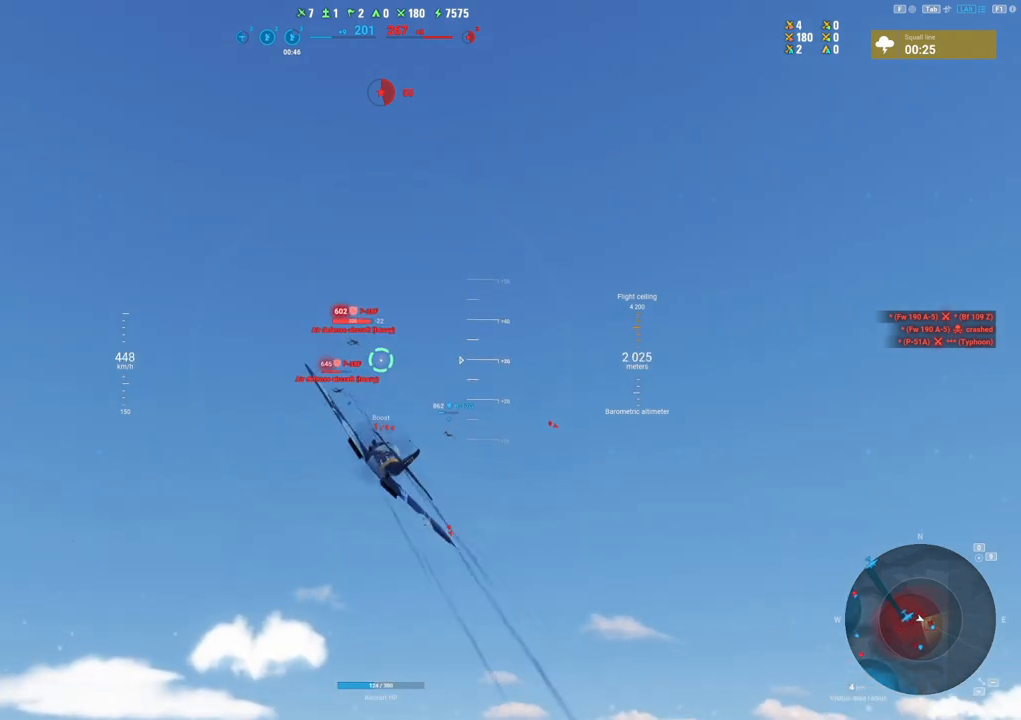
{"keys": [], "mouse": ["left"], "mouse_move": "up-right", "events": [[383, "mouse_left", "down"]]}
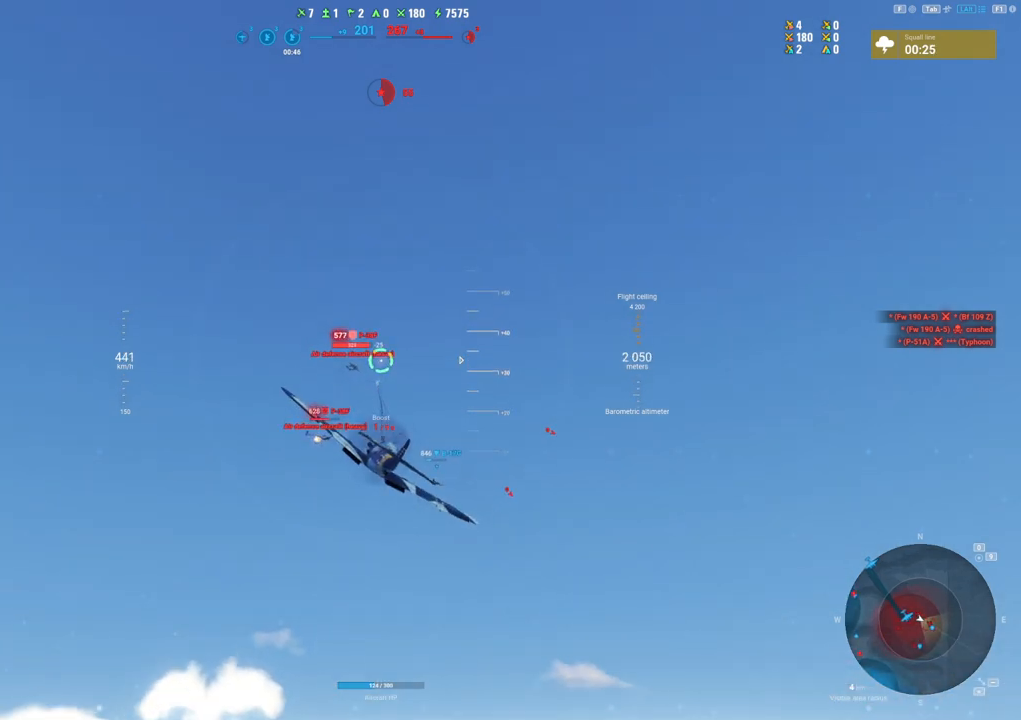
{"keys": [], "mouse": ["left"], "mouse_move": "still", "events": [[117, "d", "down"], [250, "d", "up"], [383, "d", "down"], [483, "d", "up"]]}